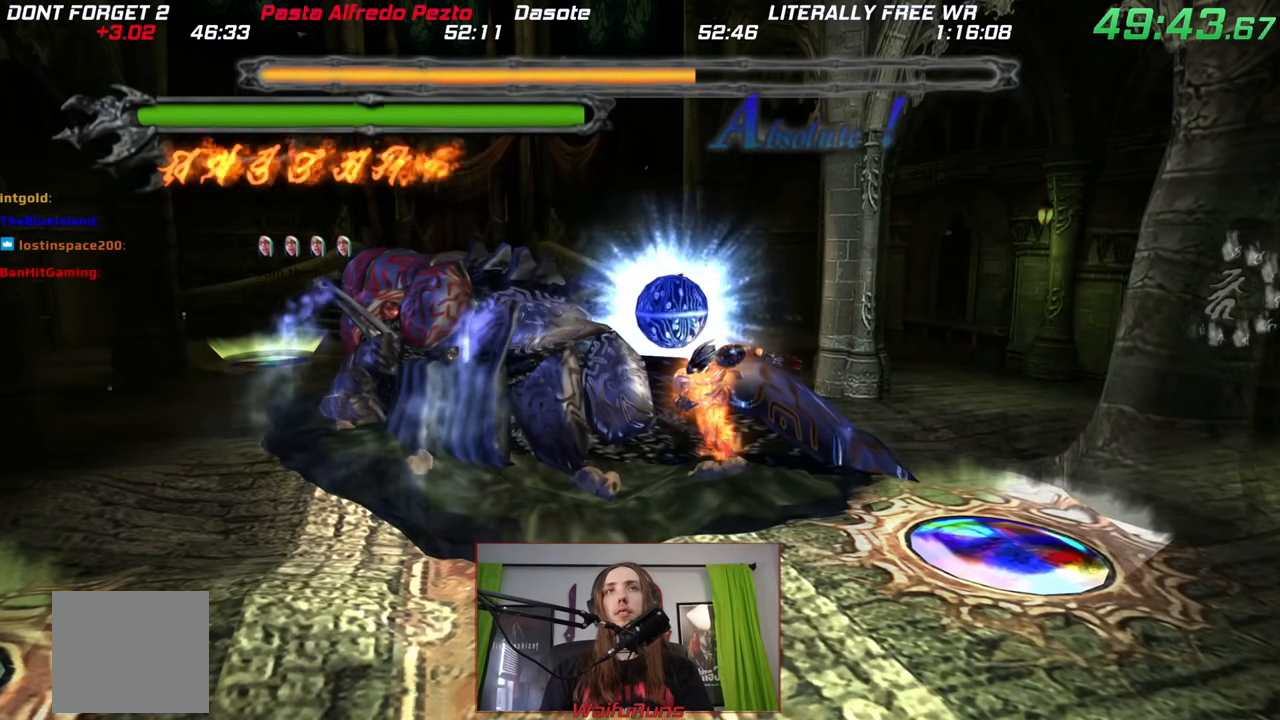
Gameplay with a controller (Nintendo layout); each line is a JSON object with the inputs held at the frame after it (dt_ms = milliseconds from this image to that frame). "events" lists button and stick changes between this image and that frame as [ms after this image, input, new state], when the widget could be followed in between. Not read: HOME L3 R3 SELECT START.
{"dt_ms": 500, "buttons": ["X", "DPAD_UP"], "left_stick": "center", "right_stick": "center", "events": [[383, "DPAD_UP", "down"]]}
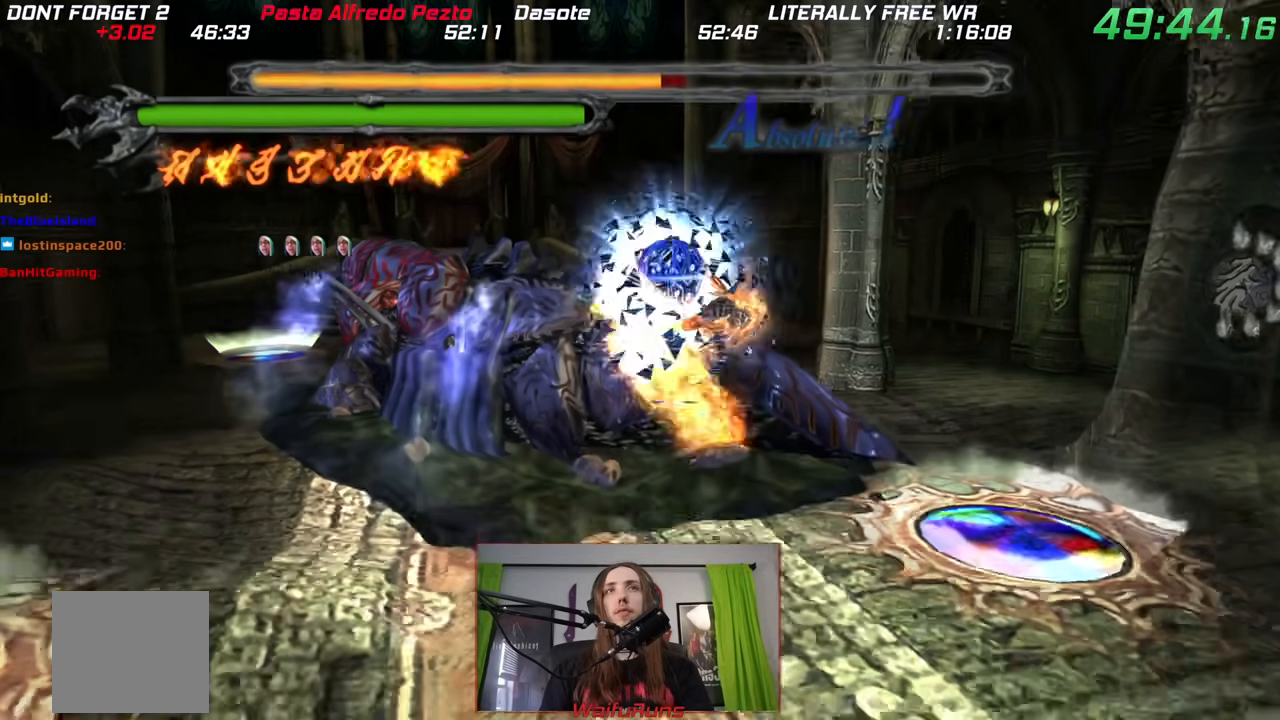
{"dt_ms": 500, "buttons": ["X"], "left_stick": "center", "right_stick": "center", "events": [[17, "DPAD_UP", "up"], [50, "X", "up"], [100, "X", "down"]]}
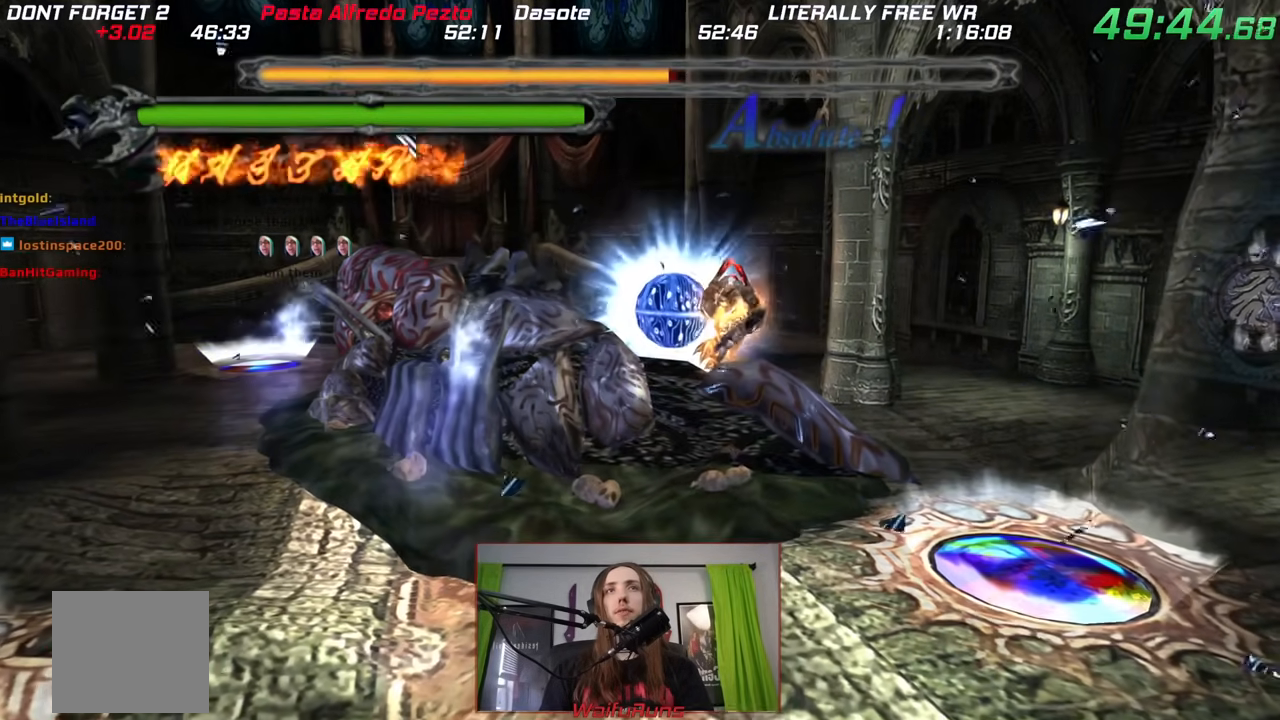
{"dt_ms": 1000, "buttons": ["A", "B", "X"], "left_stick": "center", "right_stick": "up"}
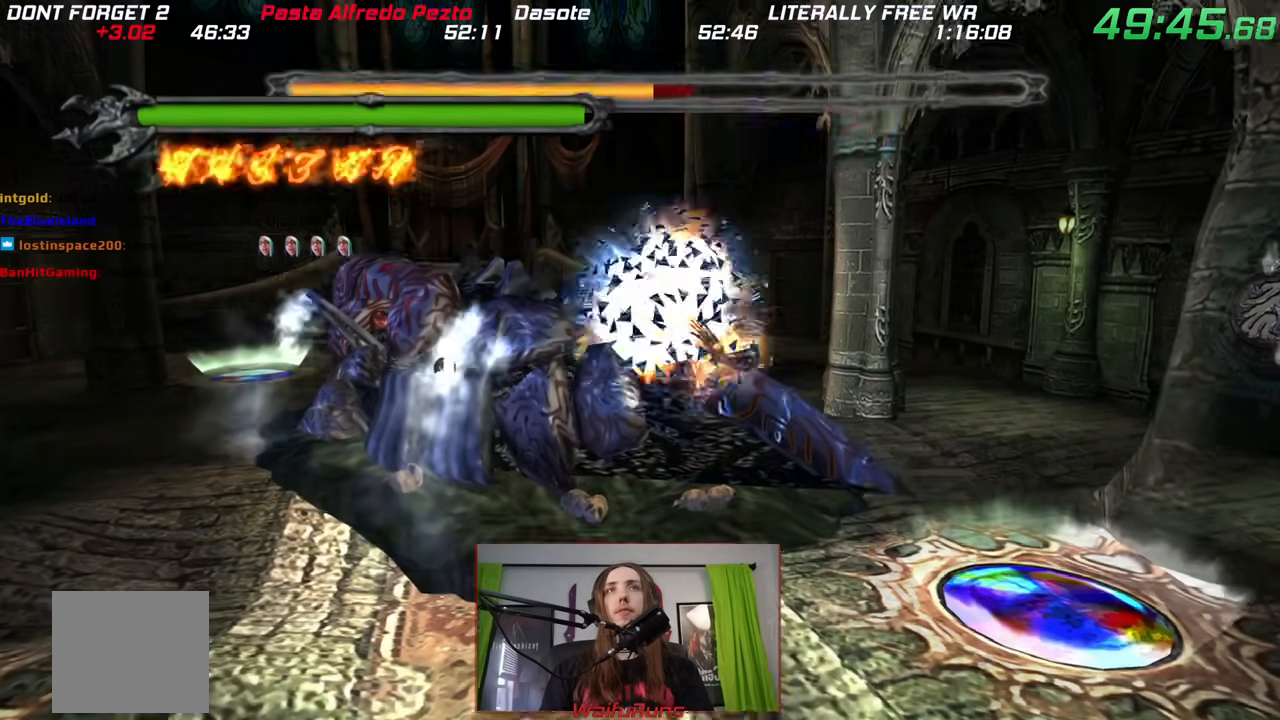
{"dt_ms": 500, "buttons": ["X"], "left_stick": "center", "right_stick": "center"}